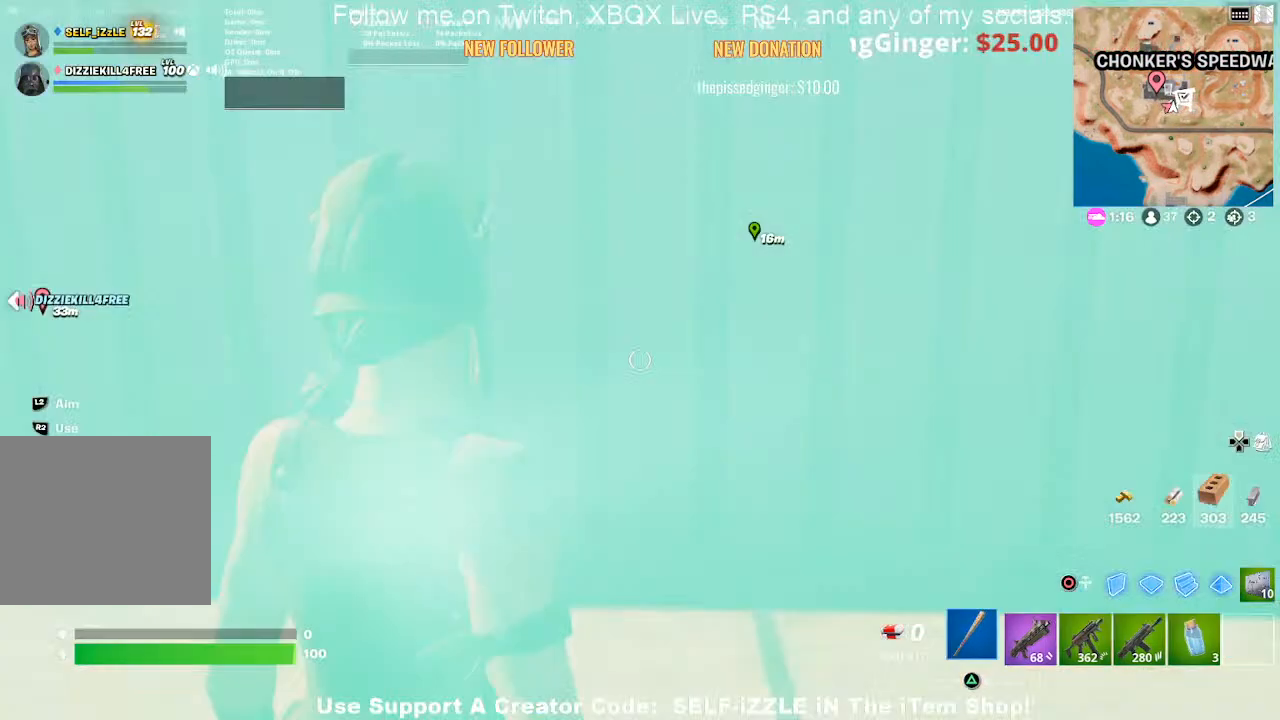
Gameplay with a controller (PlayStation layout); each line is a JSON object with the inputs held at the frame after it. "events" lists button and stick changes between this image and that frame as [ms after this image, input, new state], when the widget could be followed in between.
{"buttons": ["R2"], "left_stick": "center", "right_stick": "left", "events": [[233, "L1", "down"], [367, "L1", "up"], [433, "R2", "down"], [467, "right_stick", "left"]]}
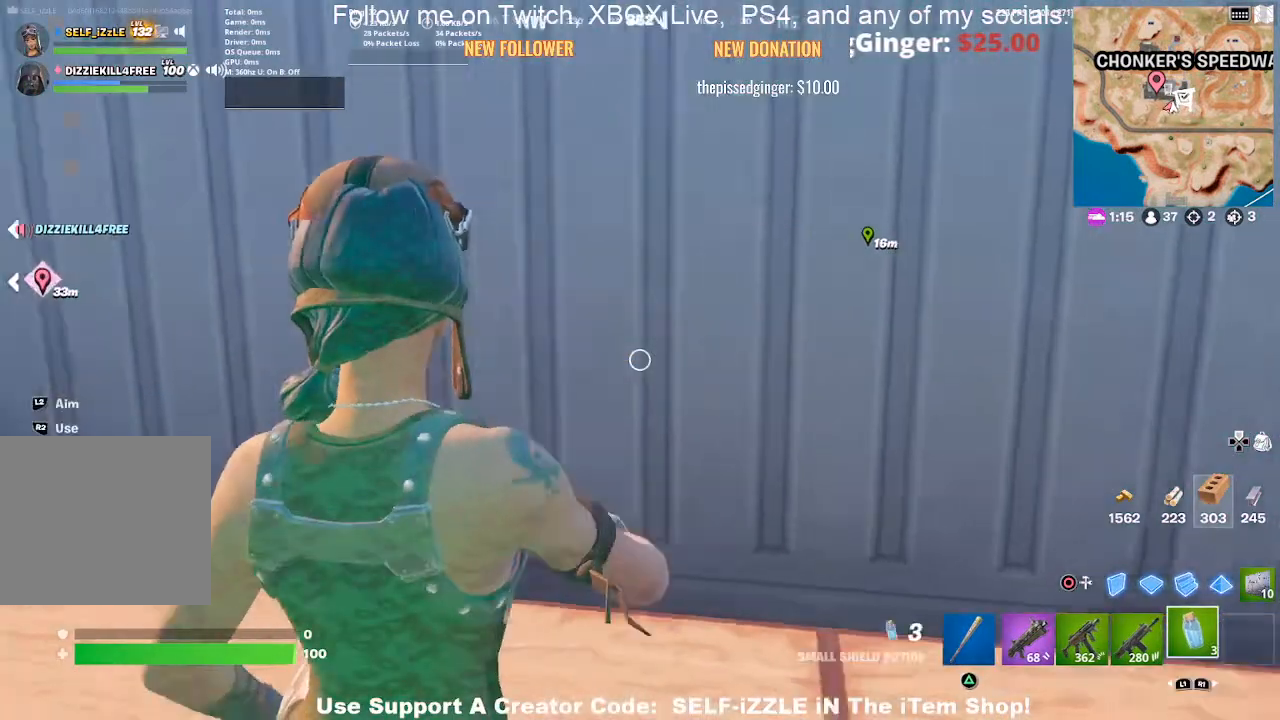
{"buttons": [], "left_stick": "center", "right_stick": "center", "events": [[67, "R2", "up"], [167, "R2", "down"], [267, "R2", "up"], [300, "right_stick", "center"], [367, "R2", "down"], [433, "R2", "up"]]}
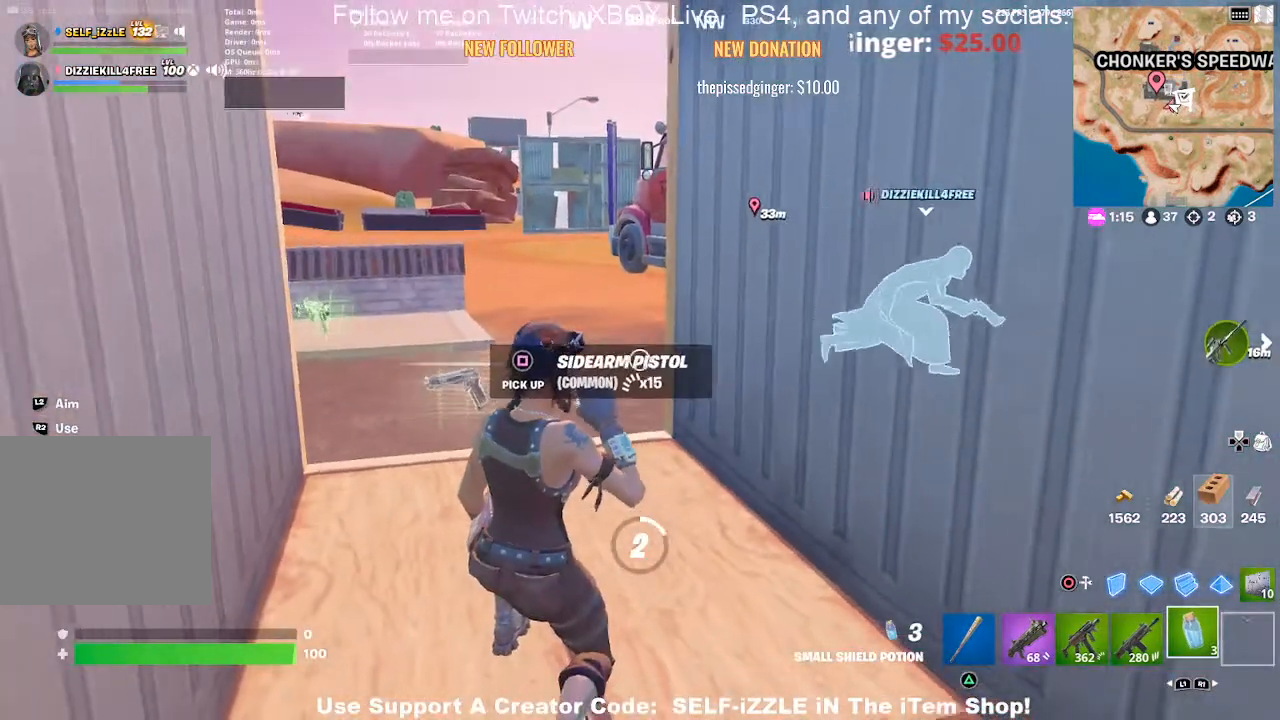
{"buttons": [], "left_stick": "center", "right_stick": "center", "events": []}
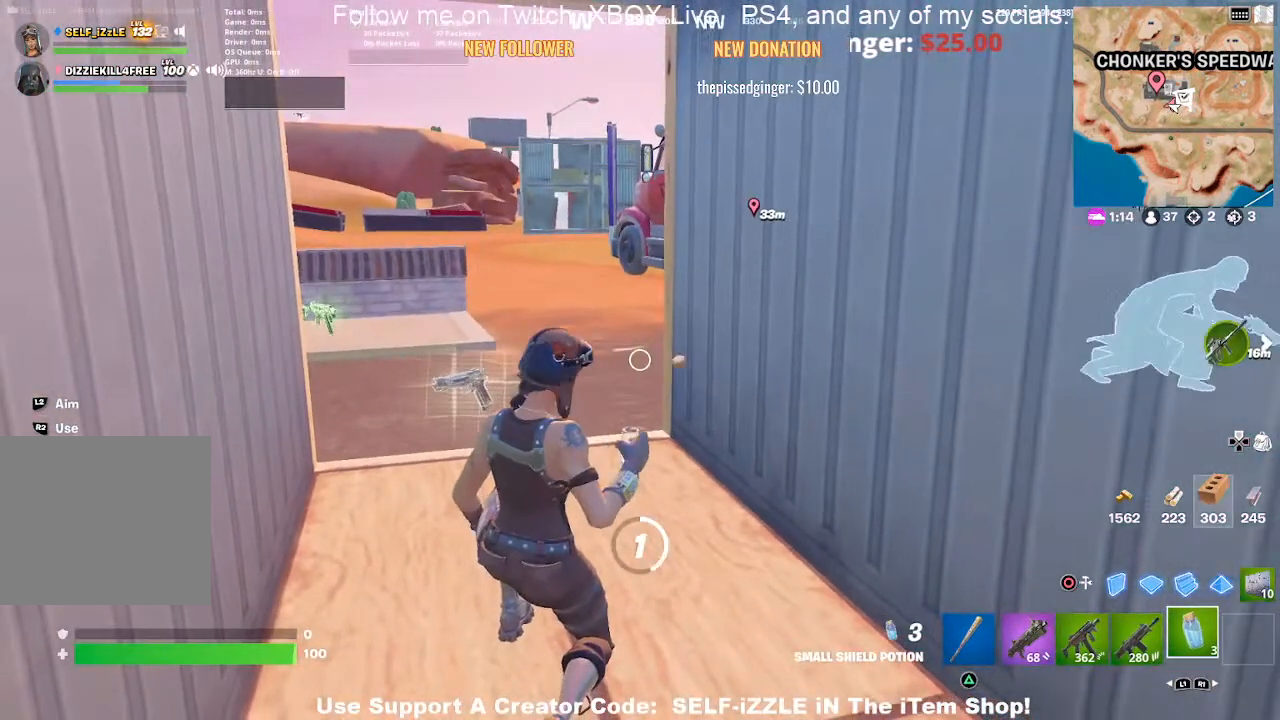
{"buttons": [], "left_stick": "center", "right_stick": "center", "events": []}
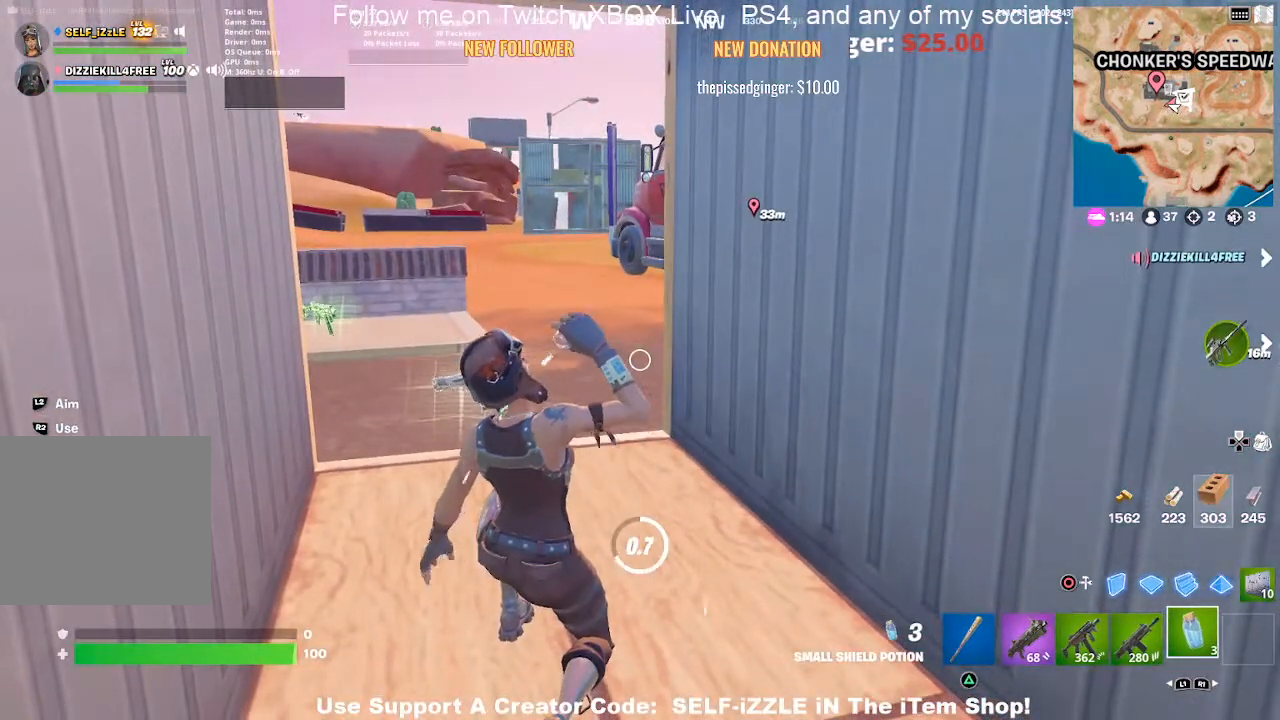
{"buttons": [], "left_stick": "center", "right_stick": "center", "events": [[300, "R2", "down"], [500, "R2", "up"]]}
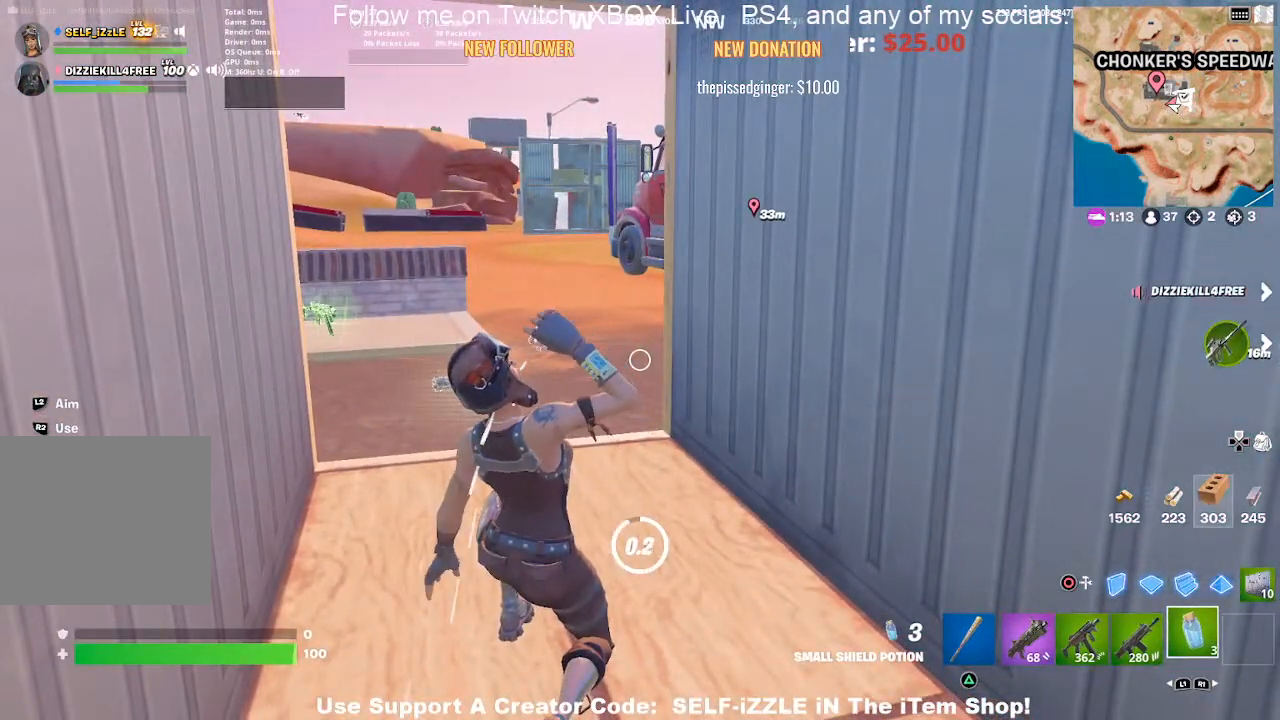
{"buttons": [], "left_stick": "center", "right_stick": "center", "events": [[100, "R2", "down"], [233, "R2", "up"], [367, "R2", "down"], [467, "R2", "up"]]}
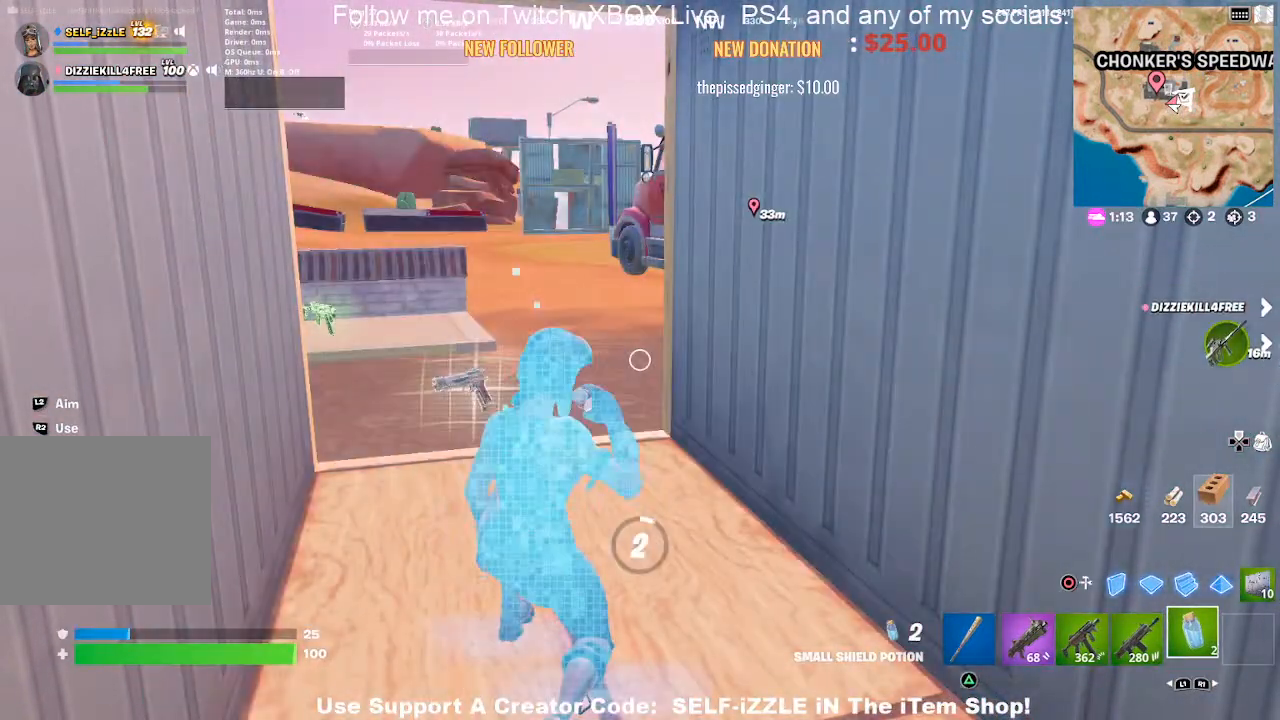
{"buttons": [], "left_stick": "center", "right_stick": "center", "events": [[67, "R2", "down"], [167, "R2", "up"], [233, "right_stick", "left"], [433, "right_stick", "center"]]}
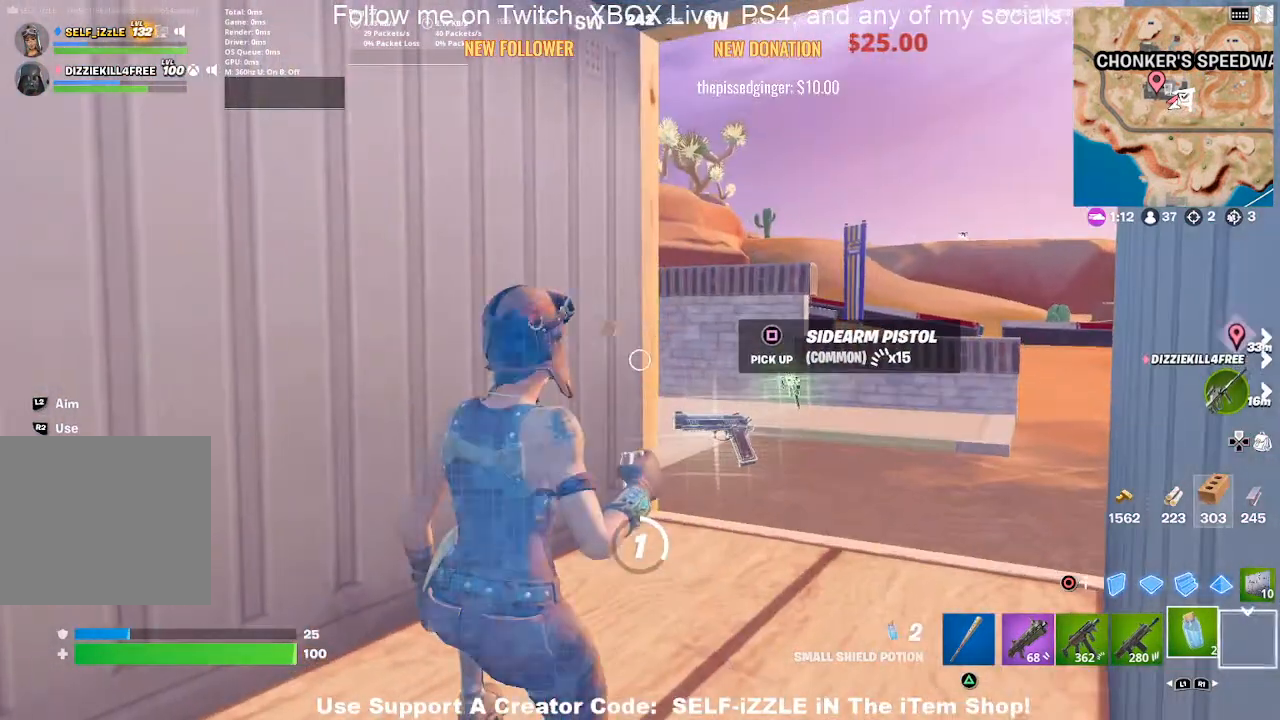
{"buttons": [], "left_stick": "center", "right_stick": "center", "events": []}
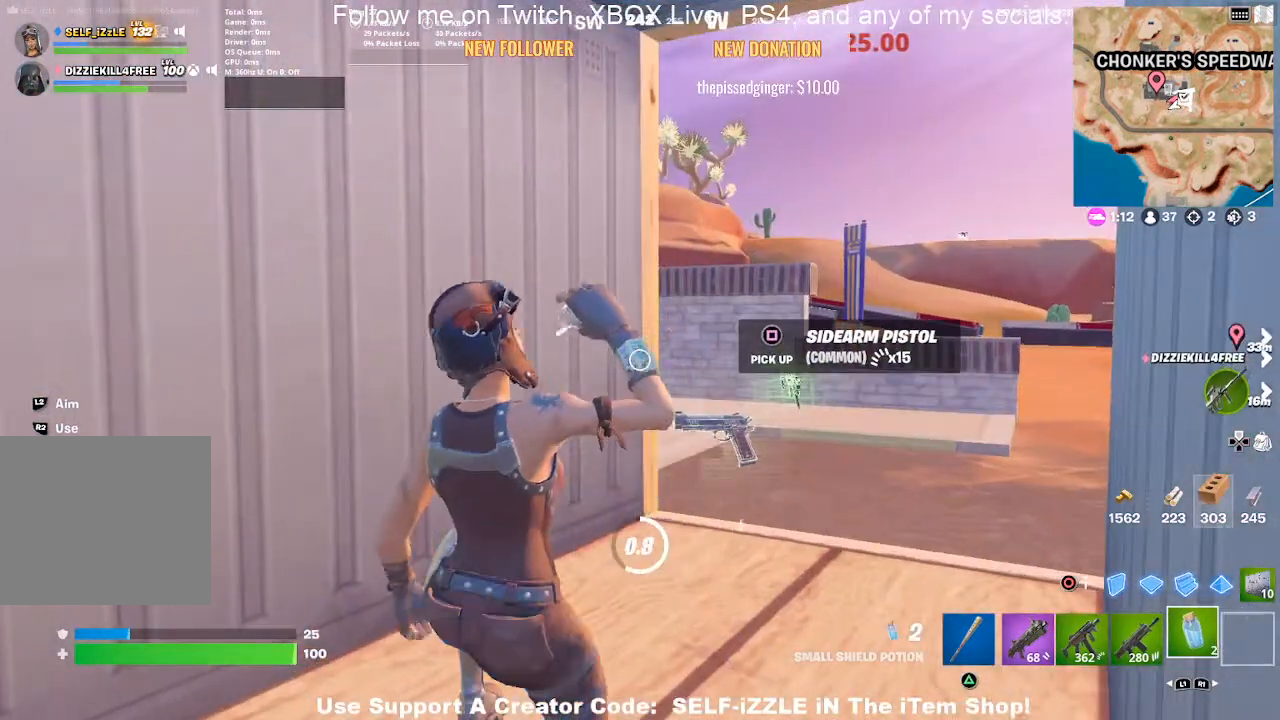
{"buttons": [], "left_stick": "center", "right_stick": "center", "events": []}
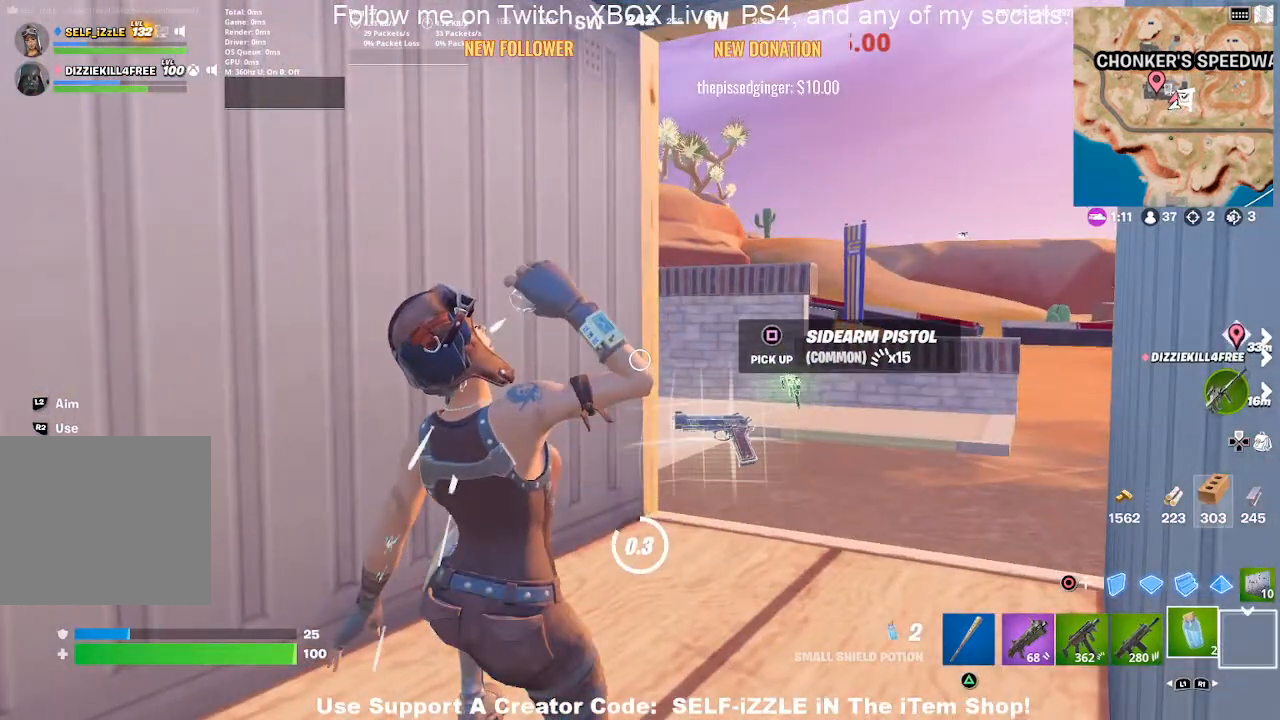
{"buttons": [], "left_stick": "right", "right_stick": "center", "events": [[433, "left_stick", "right"]]}
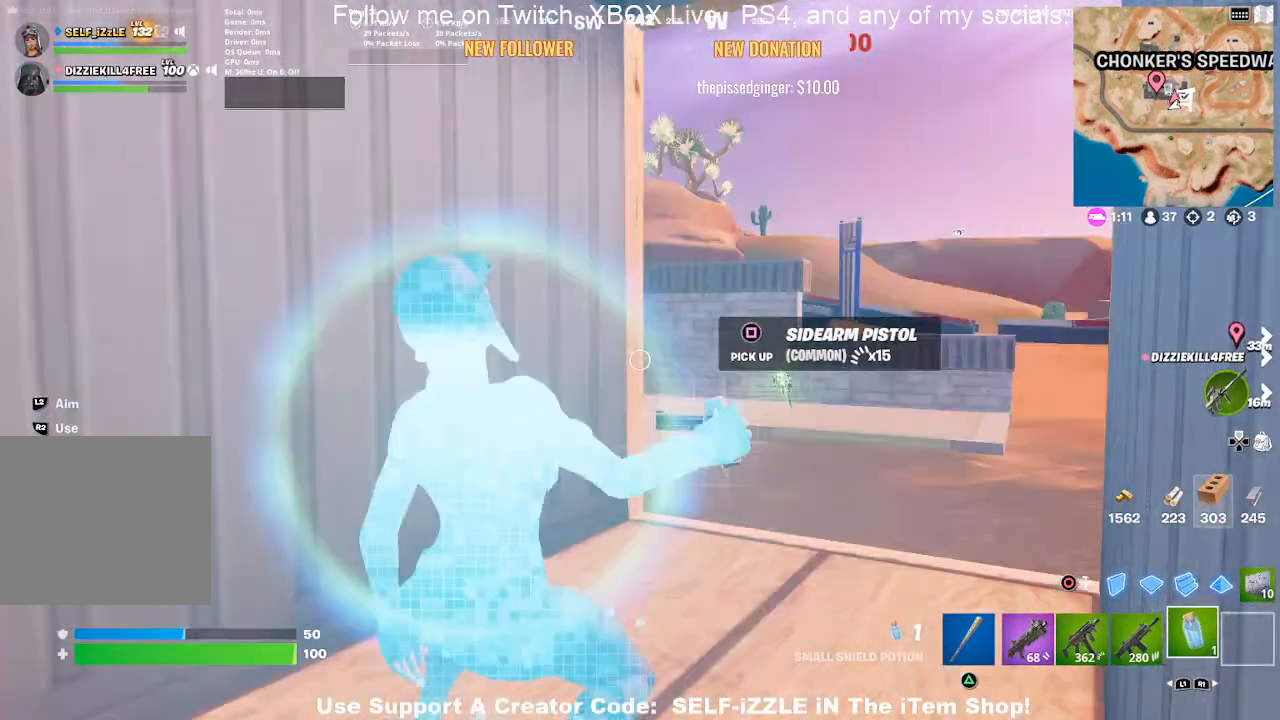
{"buttons": [], "left_stick": "up-right", "right_stick": "center", "events": [[33, "R3", "down"], [67, "left_stick", "up-right"], [133, "L1", "down"], [133, "R3", "up"], [267, "L1", "up"]]}
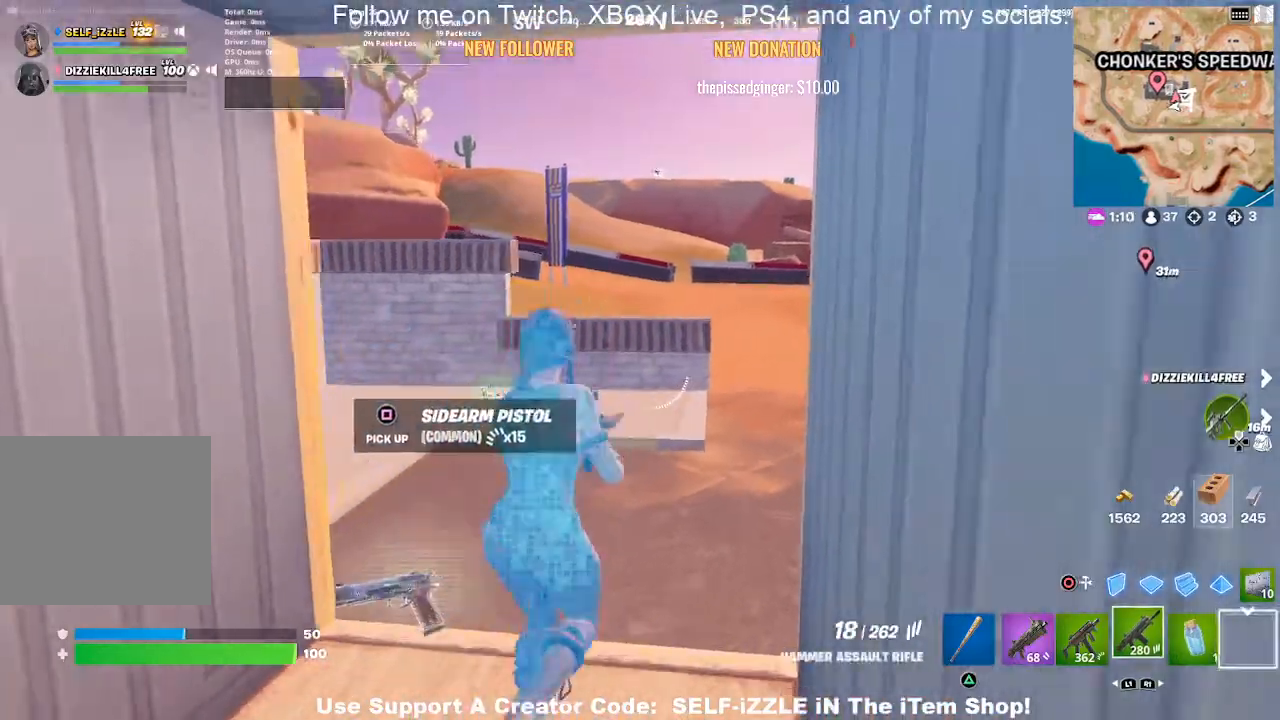
{"buttons": [], "left_stick": "up", "right_stick": "right", "events": [[200, "left_stick", "up"], [233, "right_stick", "right"]]}
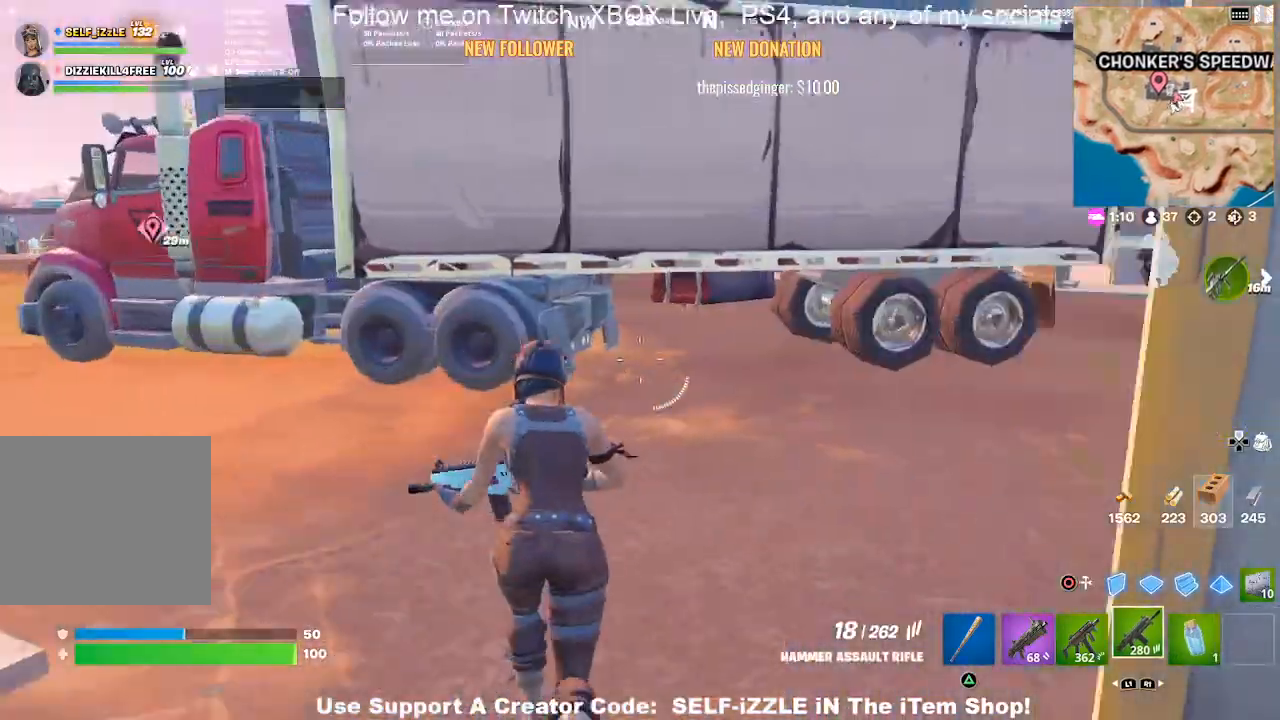
{"buttons": ["DPAD_RIGHT"], "left_stick": "up", "right_stick": "center", "events": [[333, "DPAD_RIGHT", "down"], [367, "right_stick", "center"]]}
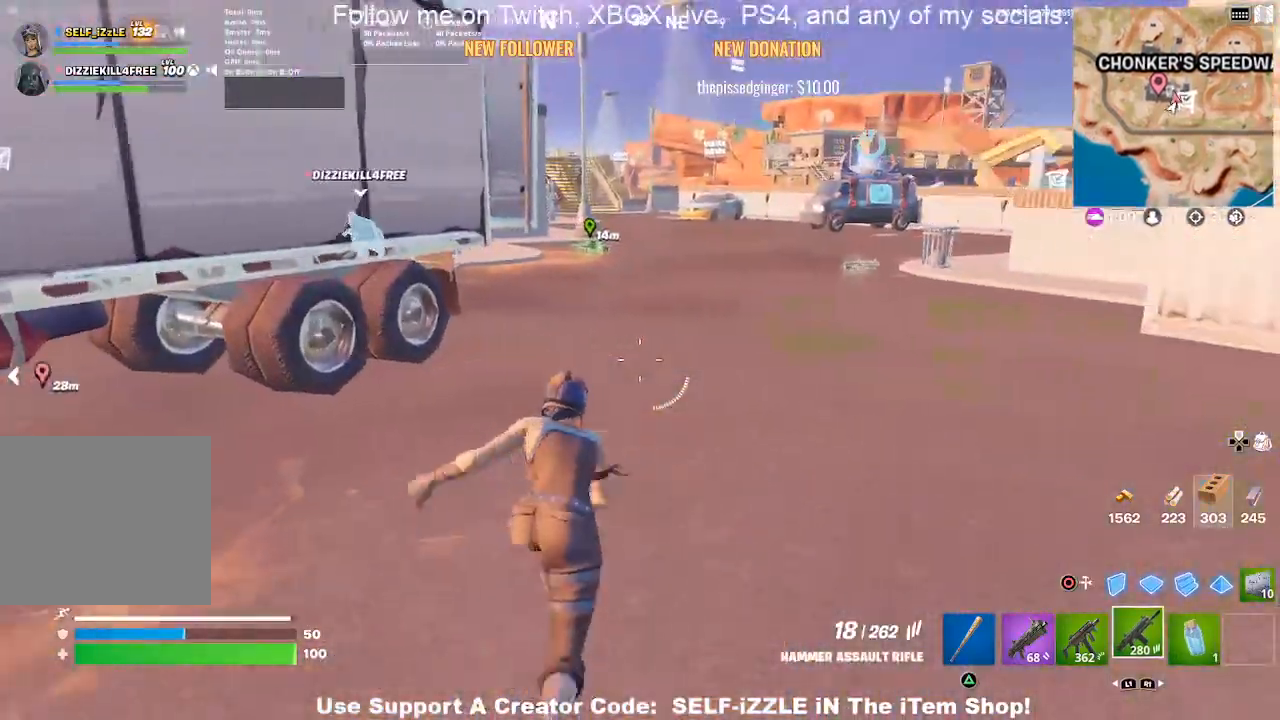
{"buttons": [], "left_stick": "up", "right_stick": "center", "events": [[33, "DPAD_RIGHT", "up"]]}
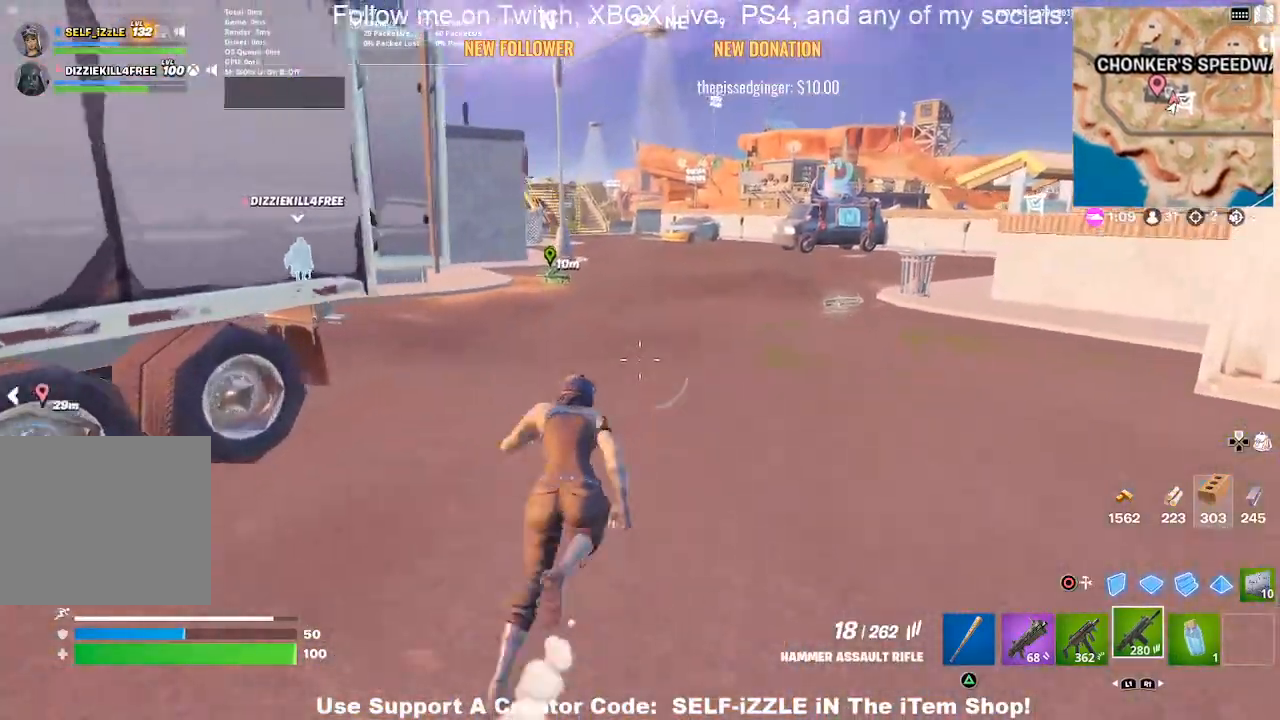
{"buttons": [], "left_stick": "up", "right_stick": "center", "events": []}
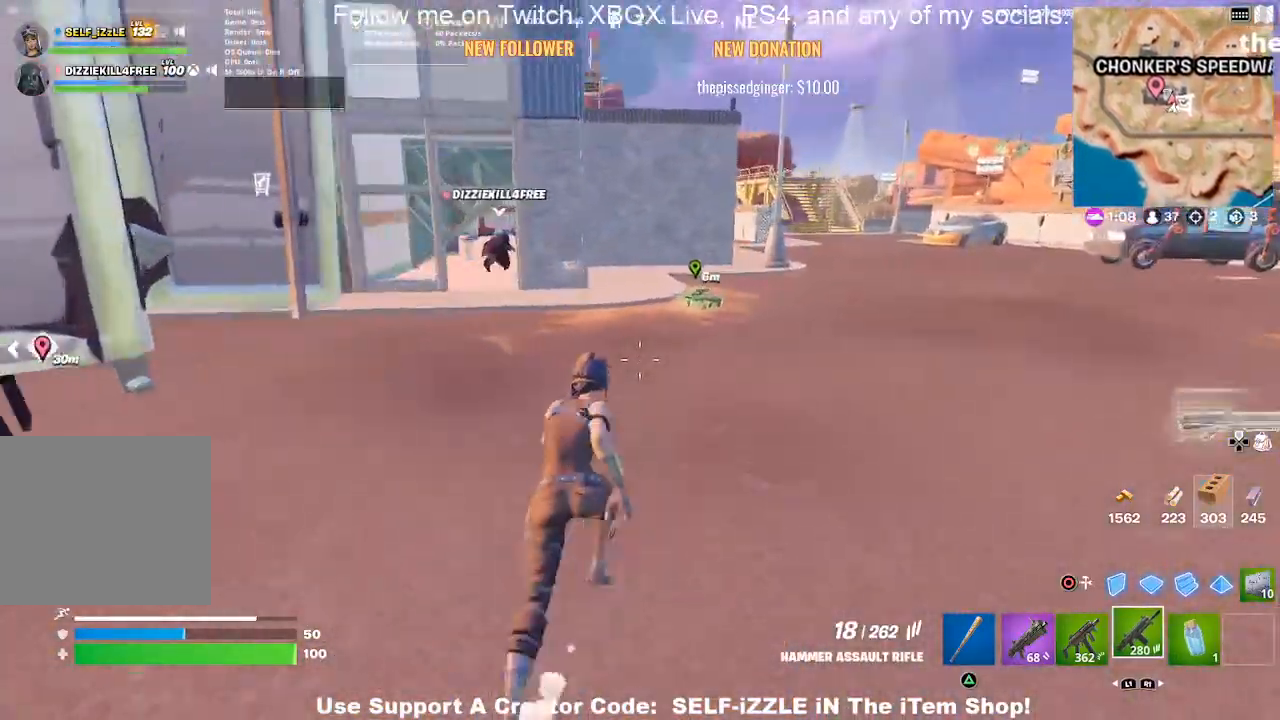
{"buttons": [], "left_stick": "up", "right_stick": "center", "events": []}
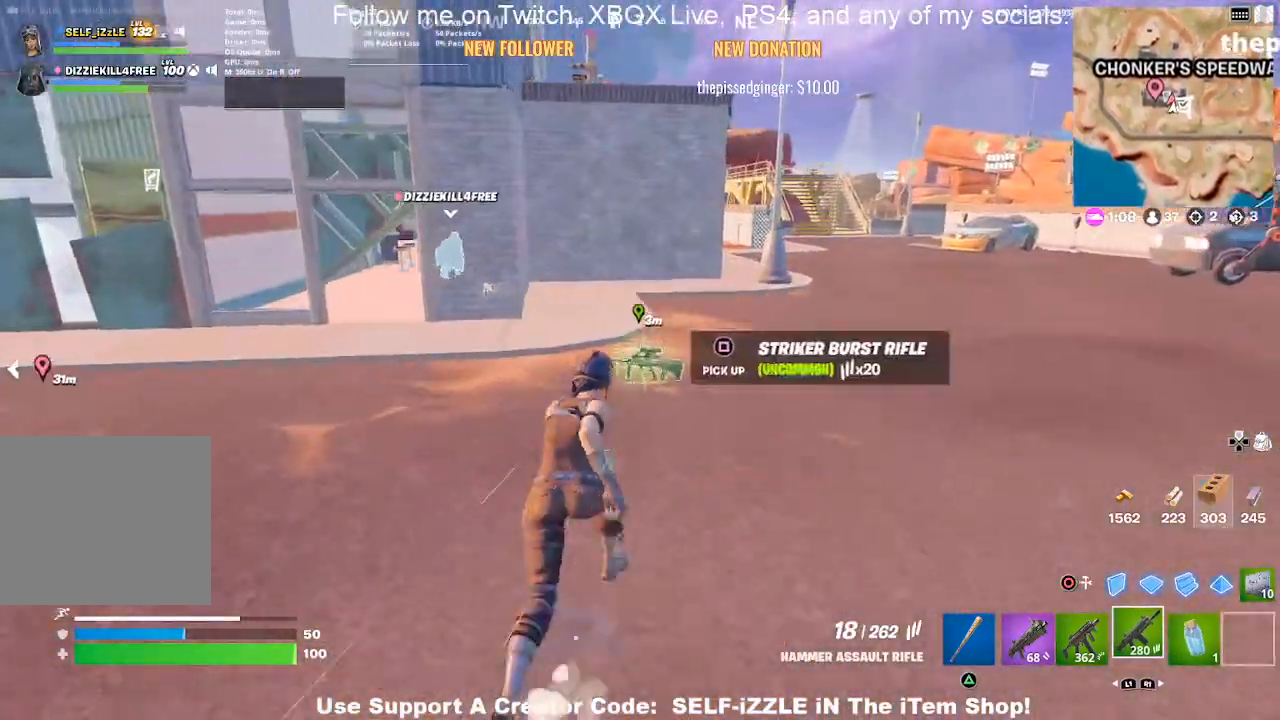
{"buttons": [], "left_stick": "left", "right_stick": "left", "events": [[167, "SQUARE", "down"], [233, "left_stick", "up-left"], [300, "SQUARE", "up"], [367, "left_stick", "left"], [500, "right_stick", "left"]]}
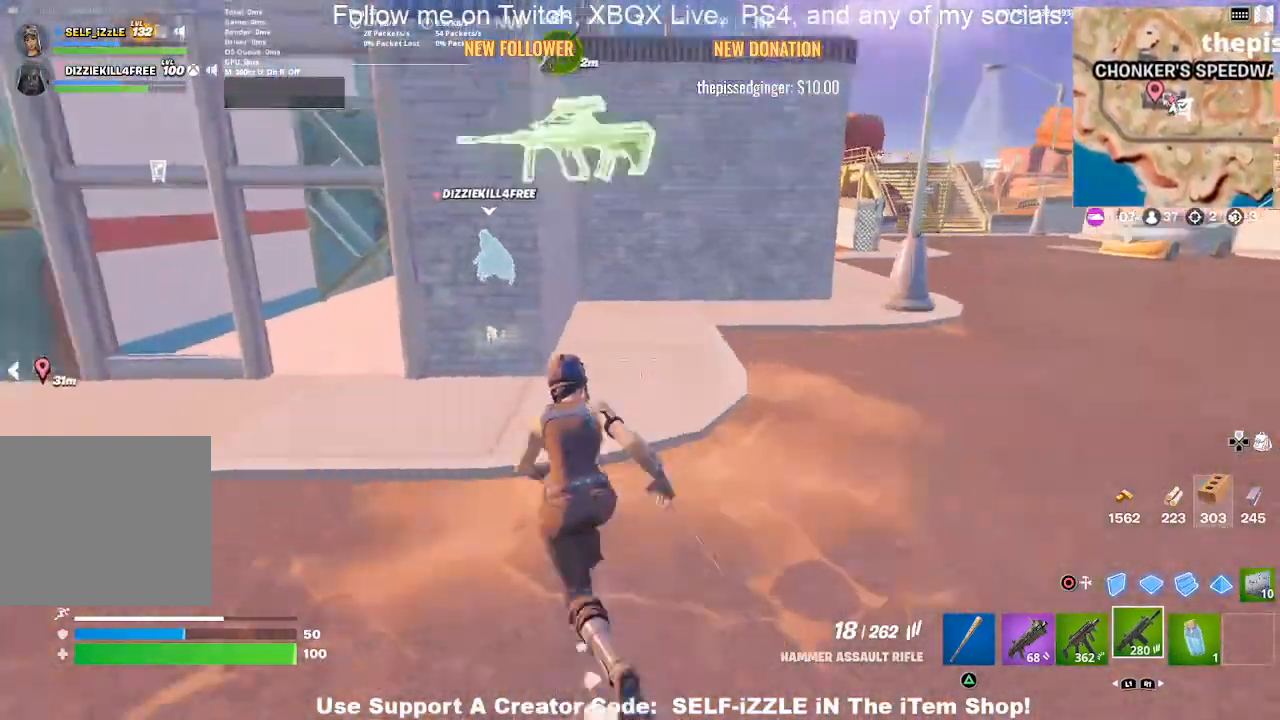
{"buttons": ["CROSS"], "left_stick": "up-left", "right_stick": "center", "events": [[133, "left_stick", "up-left"], [167, "right_stick", "center"], [400, "CROSS", "down"]]}
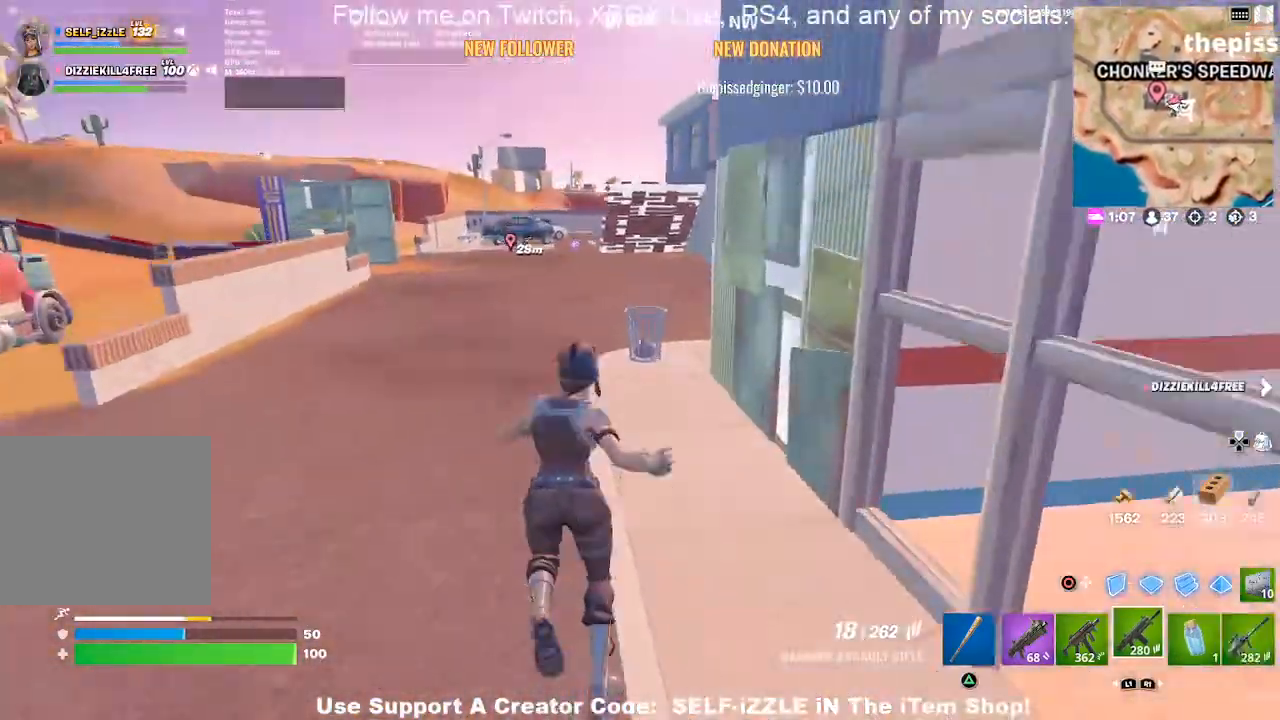
{"buttons": [], "left_stick": "up-left", "right_stick": "center", "events": [[67, "CROSS", "up"], [267, "SQUARE", "down"], [367, "SQUARE", "up"]]}
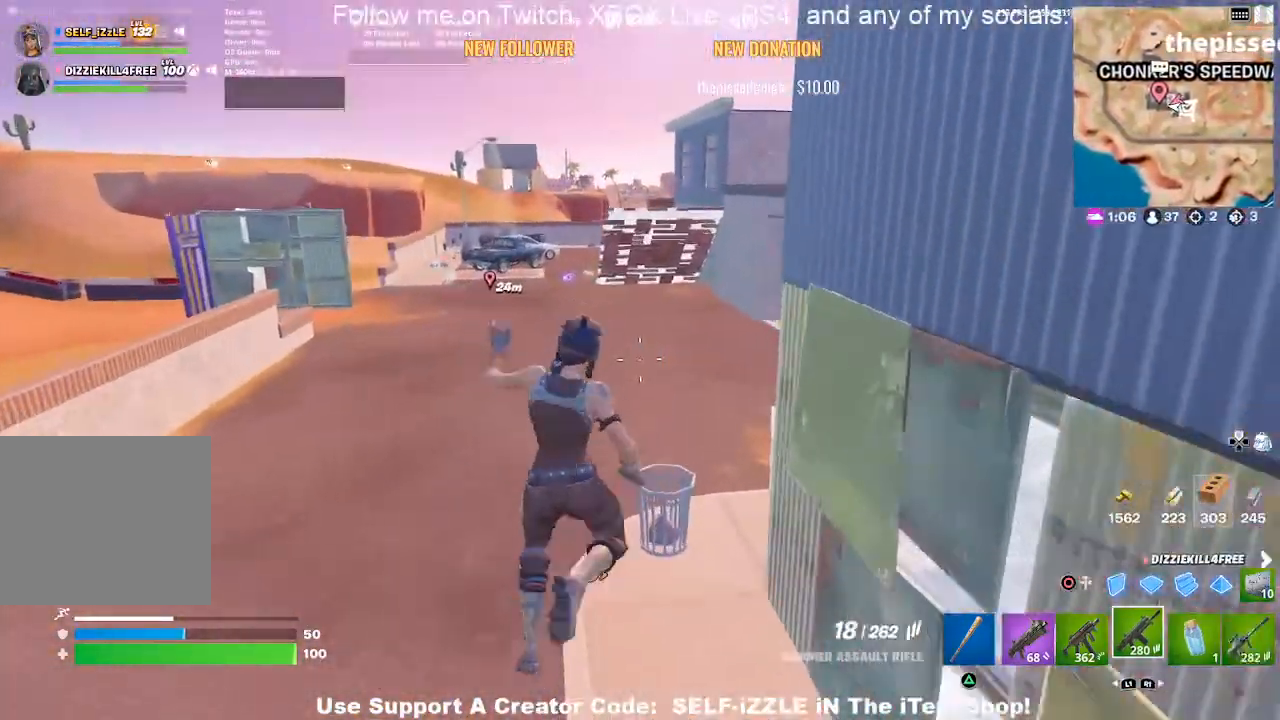
{"buttons": ["DPAD_UP"], "left_stick": "center", "right_stick": "center", "events": [[33, "left_stick", "left"], [367, "left_stick", "center"], [500, "DPAD_UP", "down"]]}
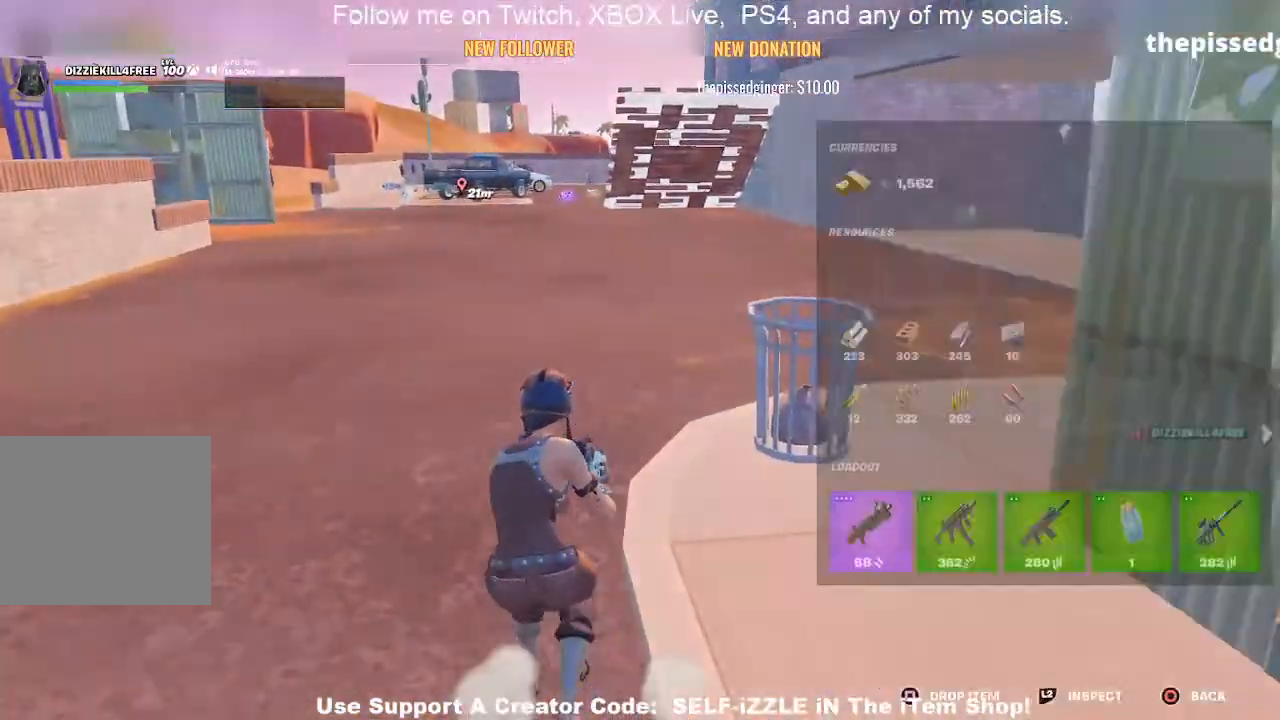
{"buttons": ["DPAD_RIGHT"], "left_stick": "center", "right_stick": "center", "events": [[67, "DPAD_UP", "up"], [233, "DPAD_RIGHT", "down"], [333, "DPAD_RIGHT", "up"], [433, "DPAD_RIGHT", "down"]]}
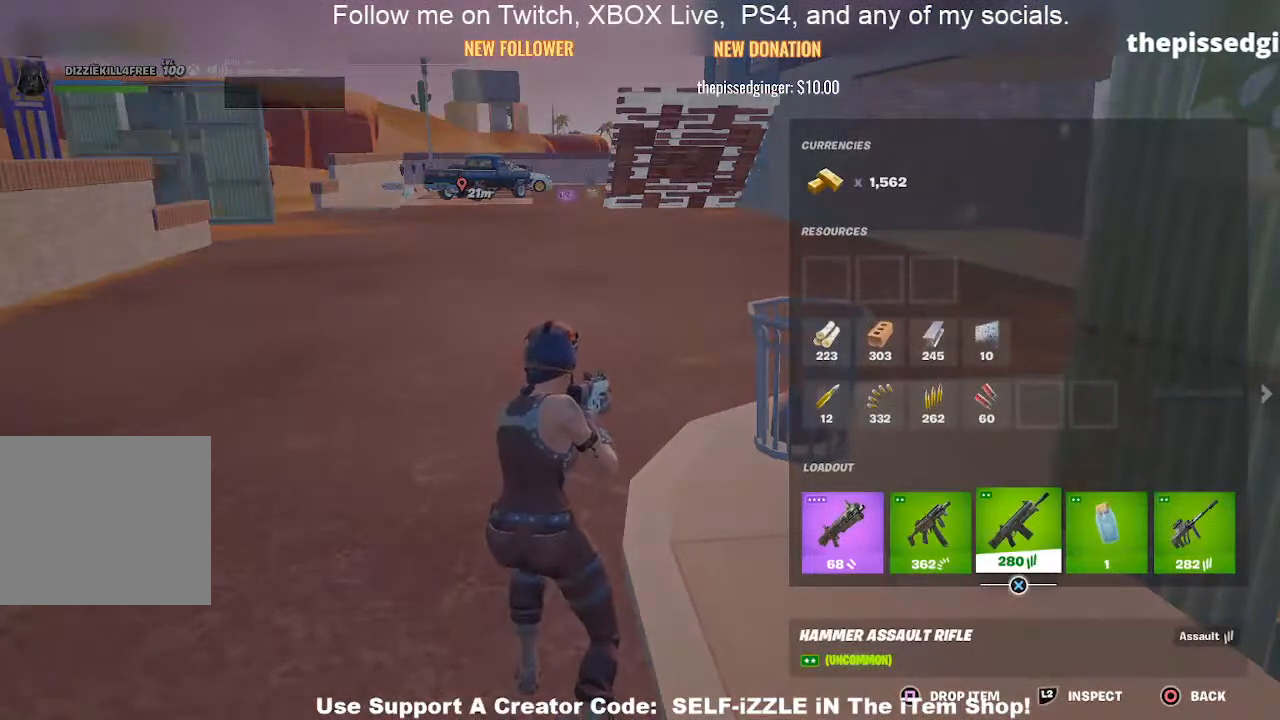
{"buttons": [], "left_stick": "center", "right_stick": "center", "events": [[33, "DPAD_RIGHT", "up"], [67, "SQUARE", "down"], [200, "DPAD_RIGHT", "down"], [200, "SQUARE", "up"], [300, "DPAD_RIGHT", "up"], [400, "DPAD_RIGHT", "down"], [500, "DPAD_RIGHT", "up"]]}
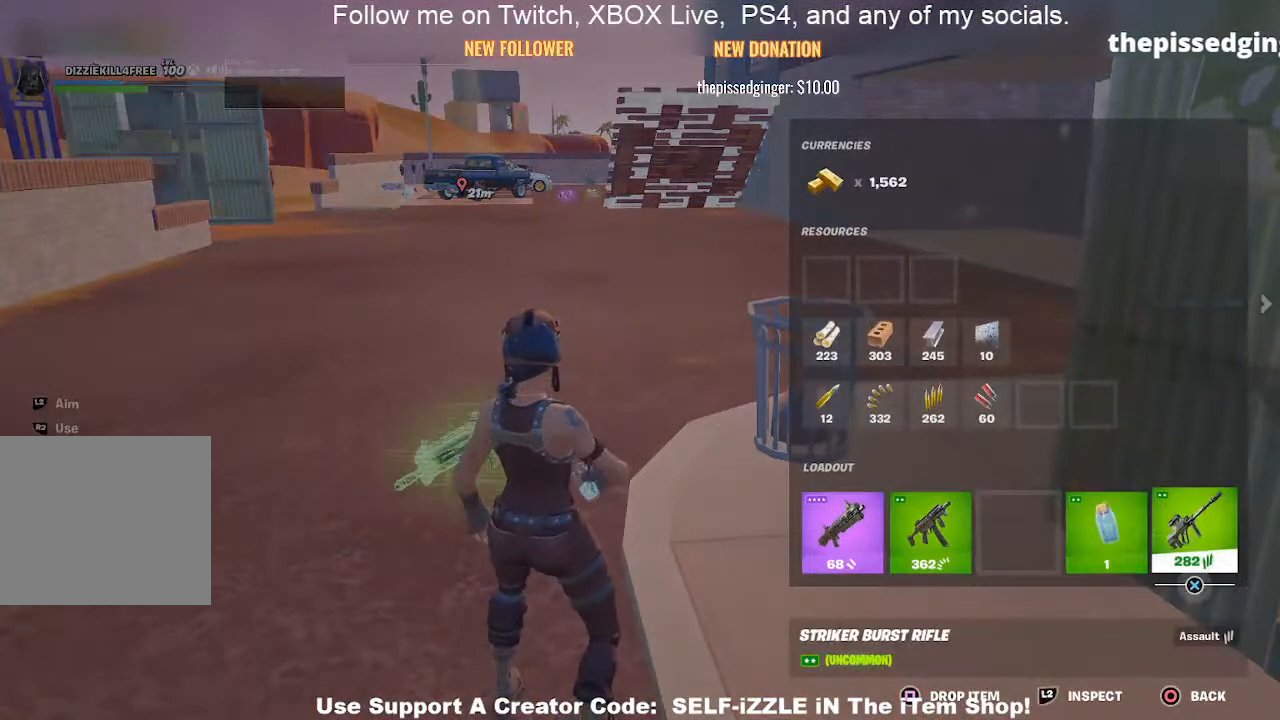
{"buttons": ["CROSS"], "left_stick": "center", "right_stick": "center", "events": [[67, "CROSS", "down"], [167, "DPAD_LEFT", "down"], [200, "CROSS", "up"], [267, "DPAD_LEFT", "up"], [367, "DPAD_LEFT", "down"], [433, "CROSS", "down"], [467, "DPAD_LEFT", "up"]]}
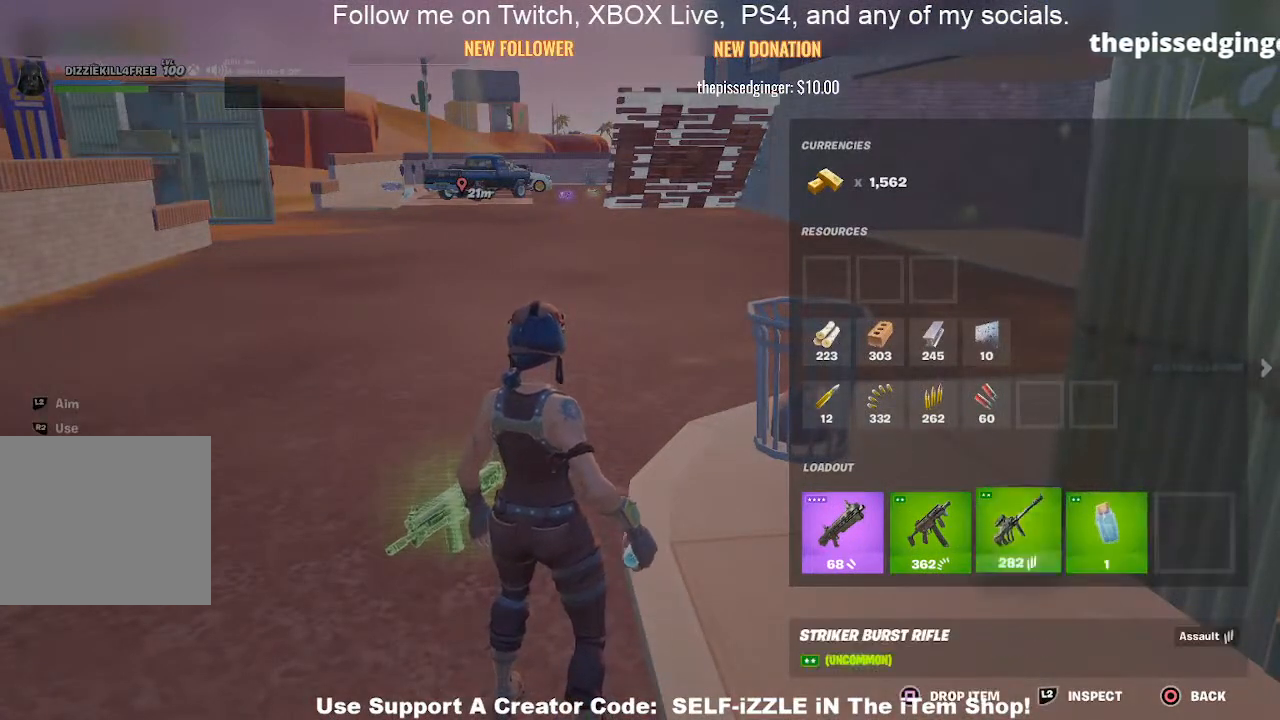
{"buttons": ["DPAD_LEFT"], "left_stick": "center", "right_stick": "center", "events": [[33, "CROSS", "up"], [67, "CIRCLE", "down"], [200, "CIRCLE", "up"], [200, "left_stick", "down-left"], [367, "right_stick", "down-left"], [400, "left_stick", "center"], [433, "right_stick", "center"], [500, "DPAD_LEFT", "down"]]}
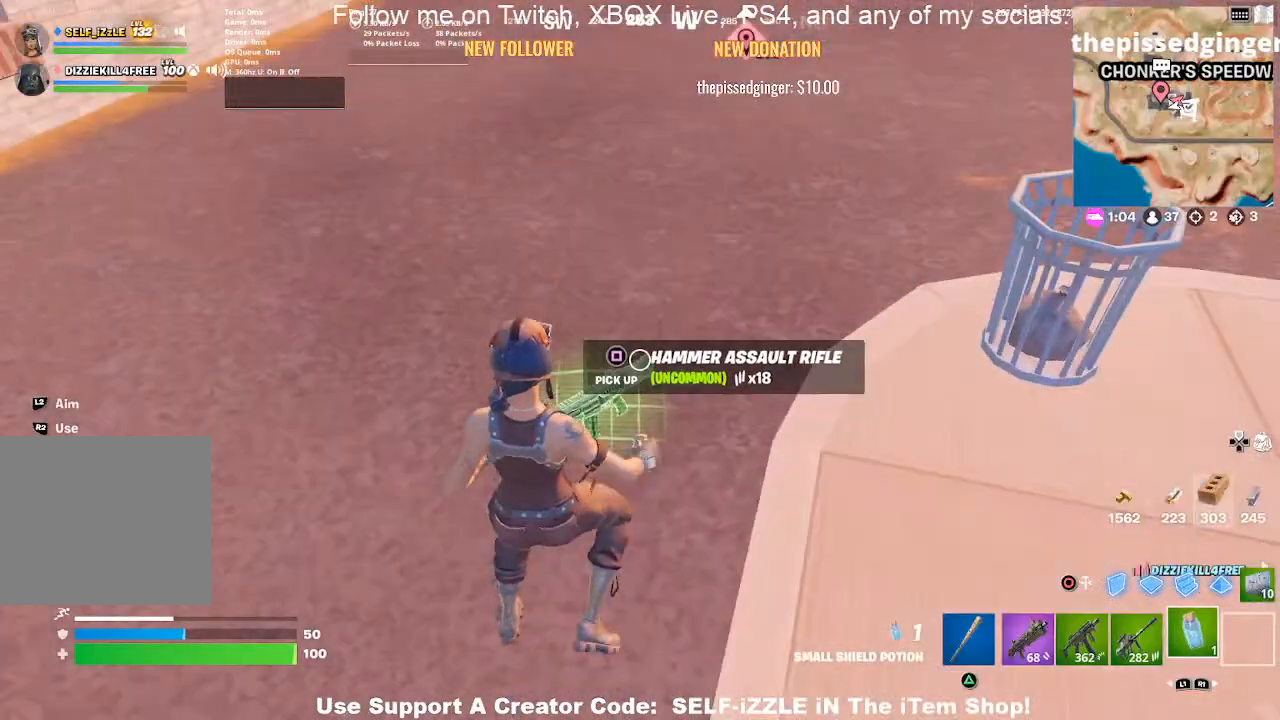
{"buttons": ["CROSS"], "left_stick": "up", "right_stick": "center", "events": [[100, "DPAD_LEFT", "up"], [167, "right_stick", "up-right"], [267, "left_stick", "up-right"], [333, "right_stick", "center"], [467, "CROSS", "down"], [467, "left_stick", "up"]]}
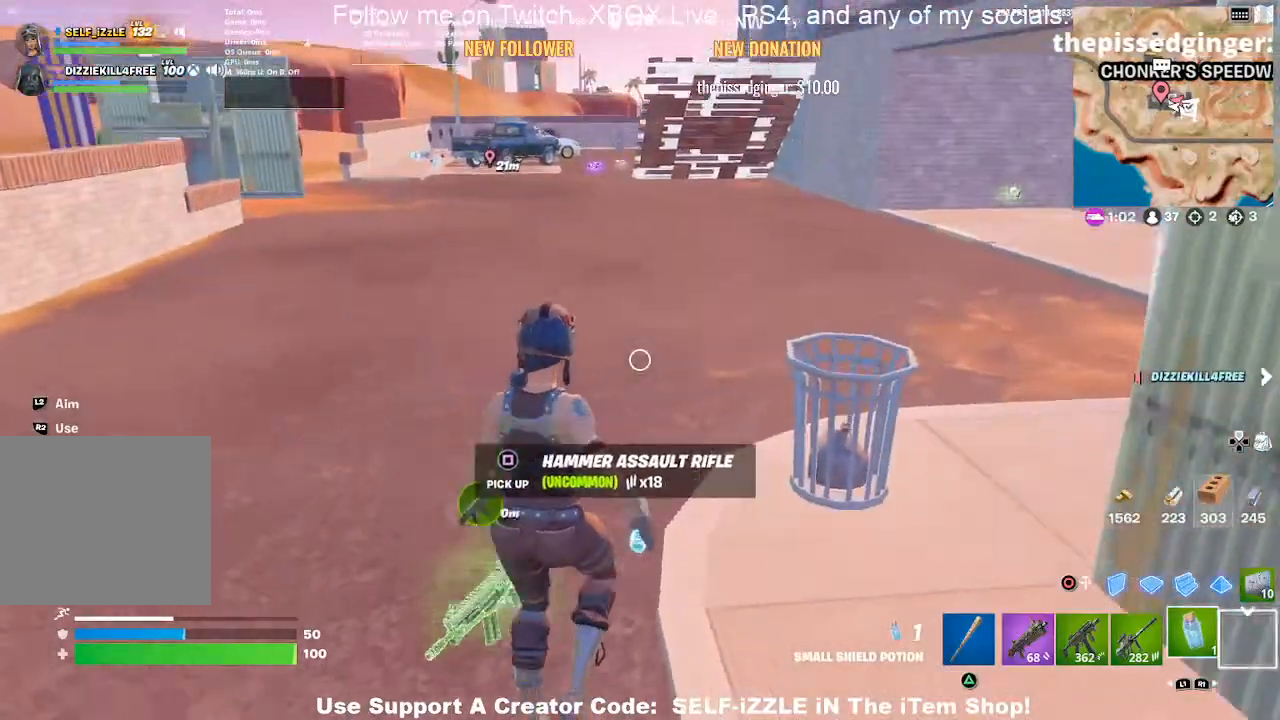
{"buttons": ["SQUARE"], "left_stick": "up", "right_stick": "center", "events": [[100, "CROSS", "up"], [100, "L1", "down"], [233, "L1", "up"], [500, "SQUARE", "down"]]}
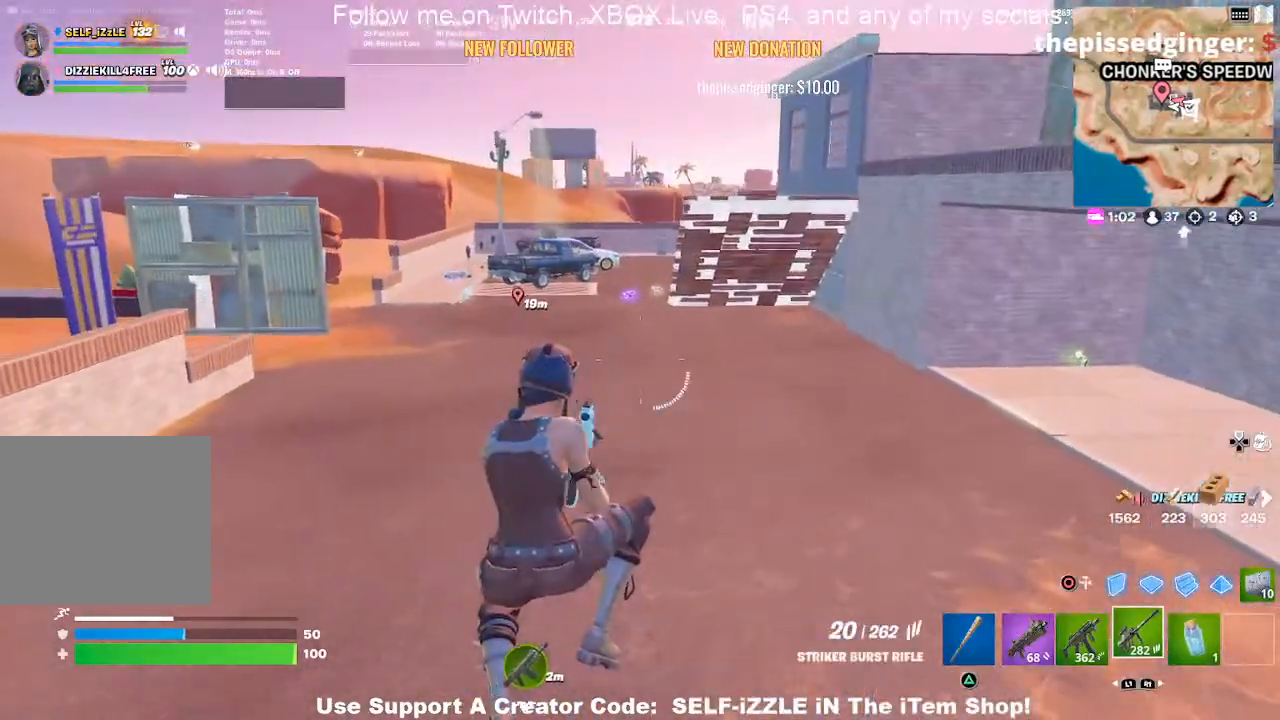
{"buttons": ["CROSS"], "left_stick": "up", "right_stick": "center", "events": [[133, "SQUARE", "up"], [200, "SQUARE", "down"], [333, "SQUARE", "up"], [500, "CROSS", "down"]]}